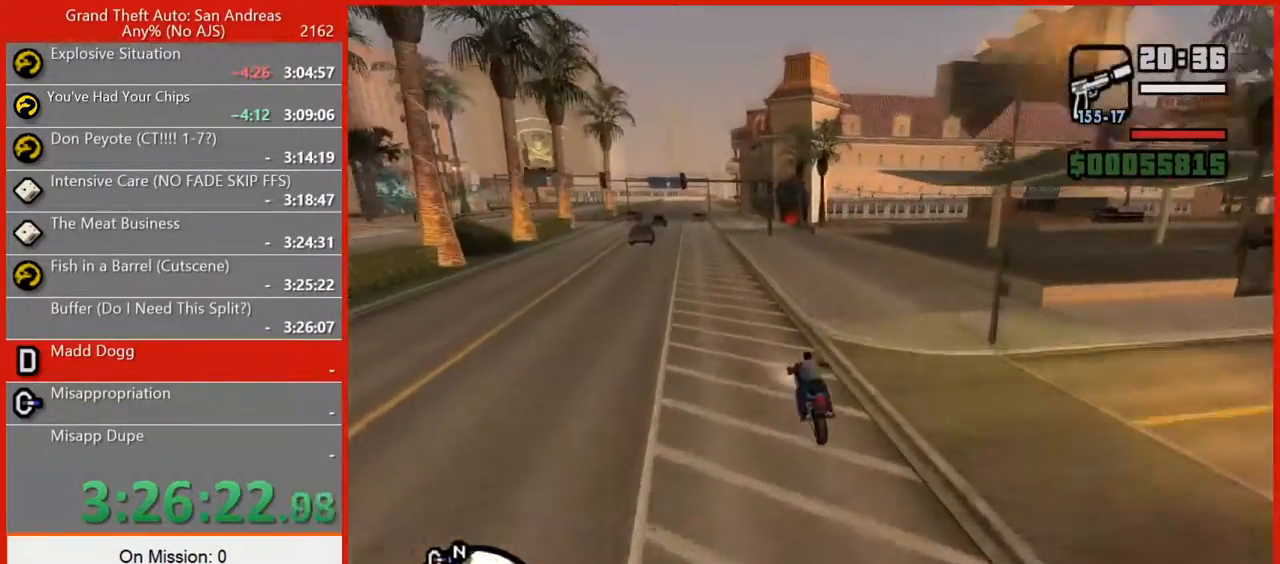
Gameplay with keyboard and mouse; each line is a JSON object with the keys and mouse buttons held at the frame after it. "events" lists presses ("down") and releases ("up") of "1", "2", "3", "4", "5", "6", "7", "8", "a", "alt", "b", "c", "caps_lock", "ctrl", "d", "e", "f", "f2", "f3", "g", "h", "n", "q", "r", "rbracket", "s", "shift", "space", "super", "t", "tilde", "v", "w", "x", "y", "z", "mouse_left", "mouse_right", "mouse_mb4", "mouse_mb5", "mouse_wheel_up" and "mouse_wheel_down" between this image and that frame as [ms after this image, input, new state], when the widget could be followed in between. "mouse_left", "mouse_right", "mouse_mb4", "mouse_mb5", "mouse_wheel_up", "mouse_wheel_down" = the "left", "right", "mb4", "mb5", "wheel_up", "wheel_down" buttons of the "mouse" list. No other keys are recorded. Not read: escape mouse_move tab.
{"keys": ["d", "w"], "mouse": [], "events": [[40, "2", "up"], [140, "2", "down"], [220, "2", "up"], [320, "2", "down"], [360, "d", "down"], [400, "2", "up"]]}
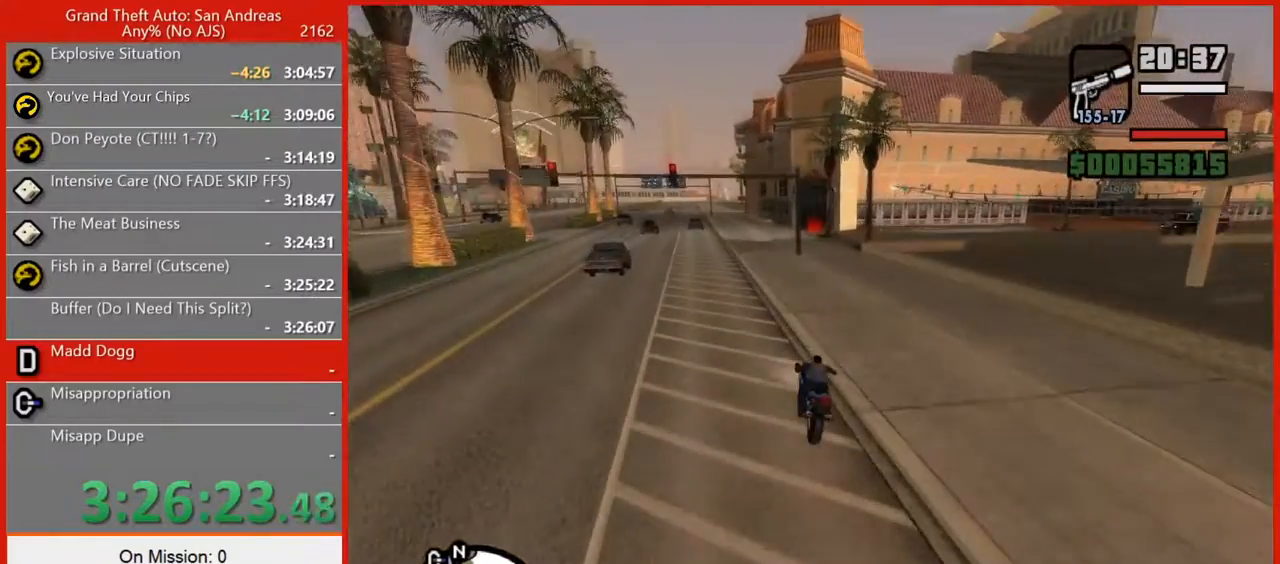
{"keys": ["d", "w"], "mouse": [], "events": [[20, "2", "down"], [100, "2", "up"], [160, "d", "up"], [300, "2", "down"], [380, "2", "up"], [380, "d", "down"]]}
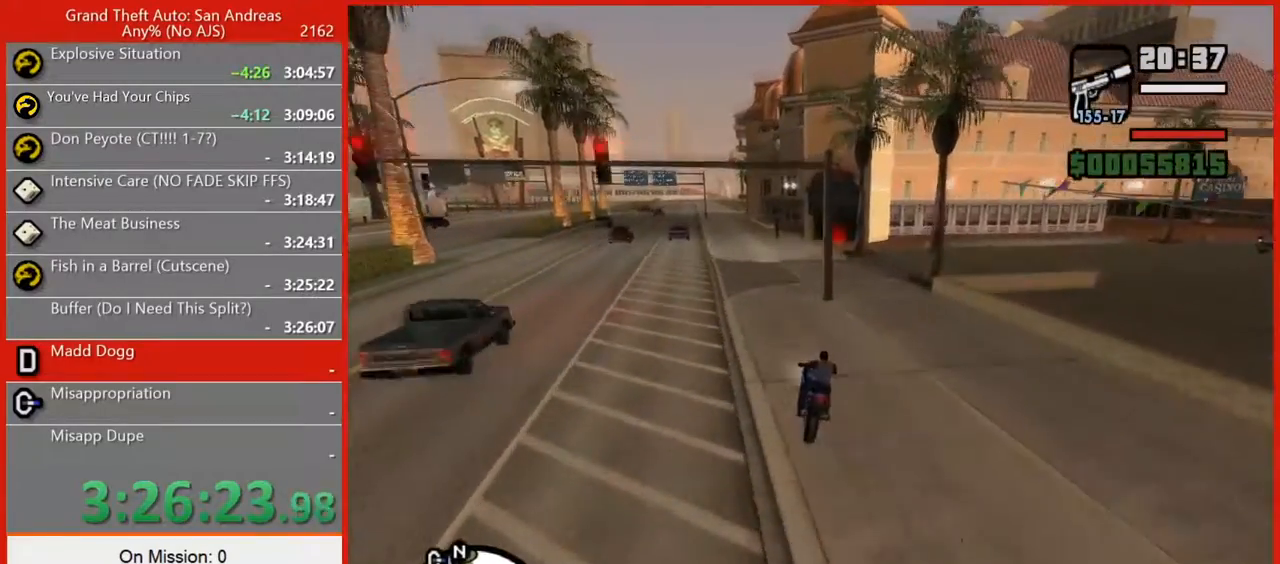
{"keys": ["r"], "mouse": [], "events": [[40, "2", "down"], [80, "2", "up"], [80, "d", "up"], [300, "r", "down"], [340, "r", "up"], [340, "w", "up"], [440, "r", "down"]]}
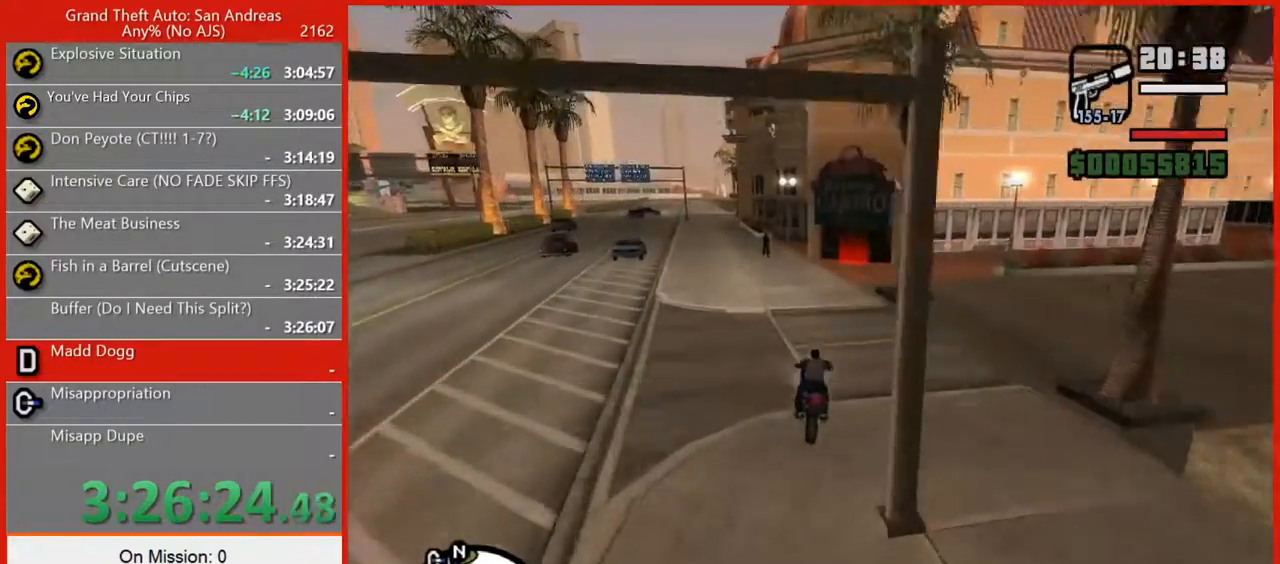
{"keys": ["w"], "mouse": [], "events": [[40, "r", "up"], [180, "r", "down"], [280, "r", "up"], [360, "w", "down"]]}
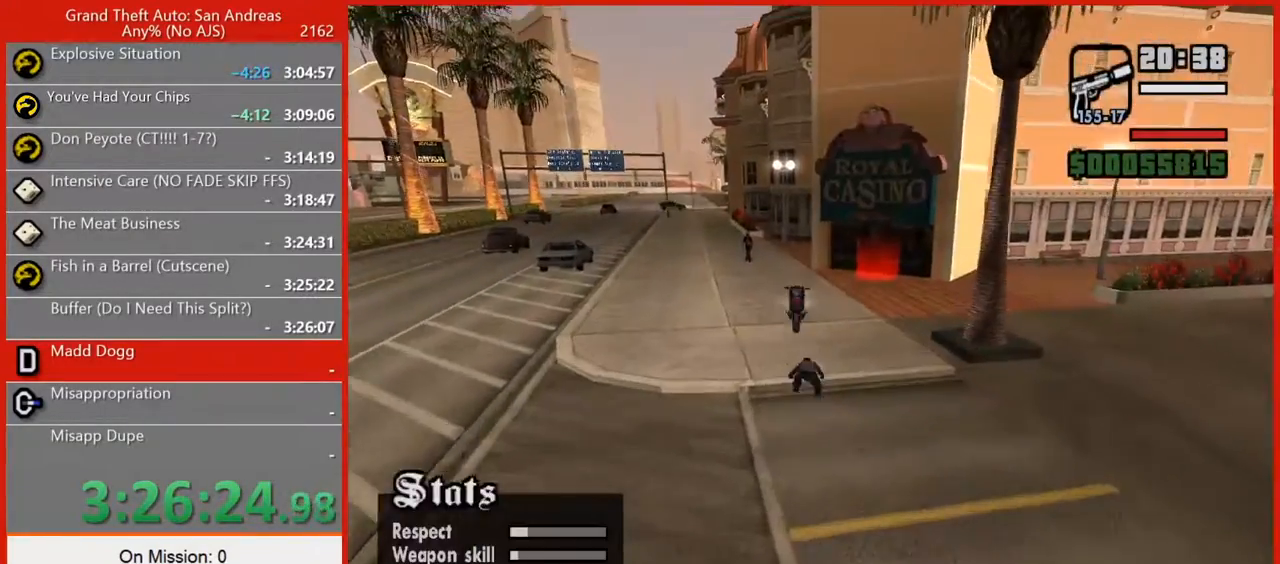
{"keys": ["1", "w"], "mouse": [], "events": [[60, "1", "down"], [160, "1", "up"], [240, "1", "down"], [340, "1", "up"], [420, "1", "down"]]}
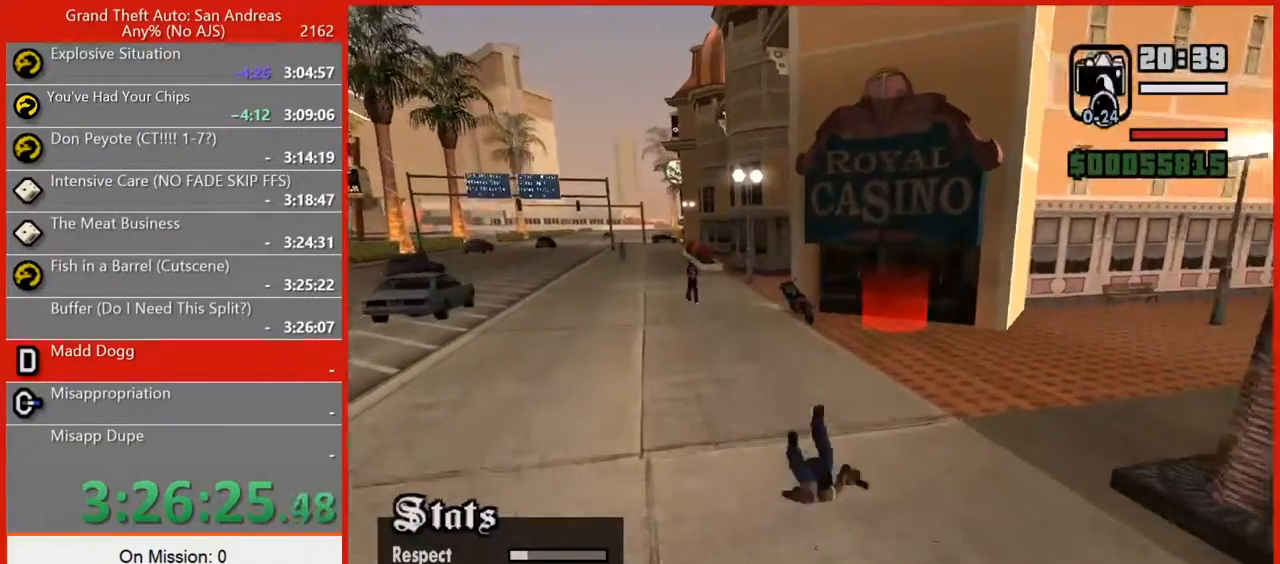
{"keys": ["w"], "mouse": [], "events": [[40, "1", "up"], [80, "1", "down"], [180, "1", "up"], [300, "1", "down"], [440, "1", "up"]]}
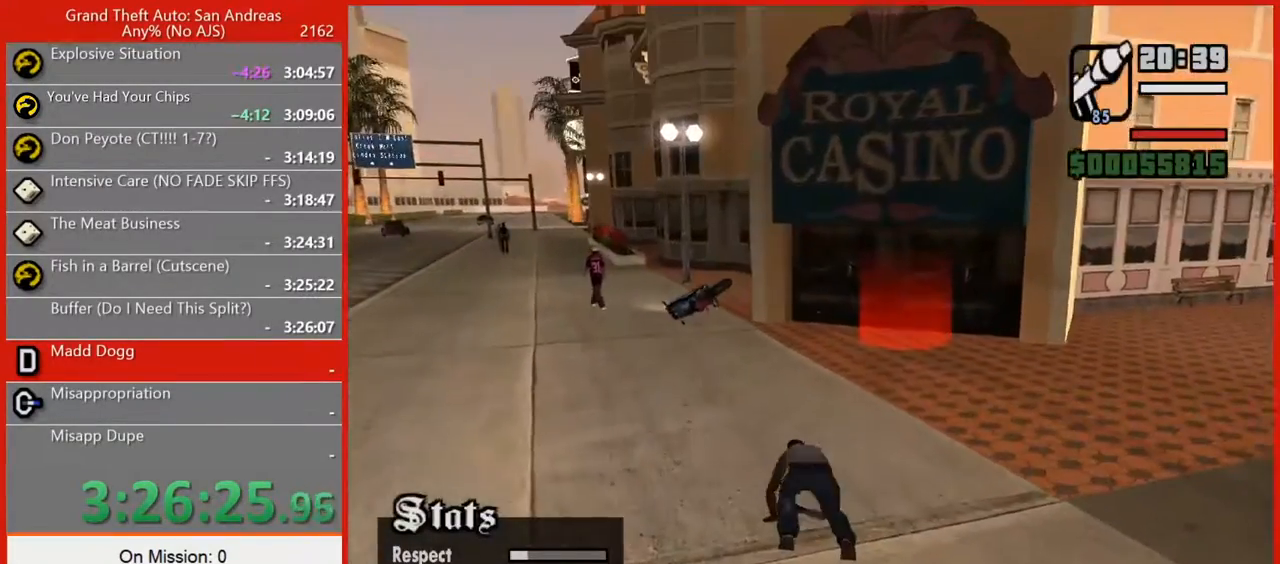
{"keys": ["w"], "mouse": [], "events": [[60, "1", "down"], [140, "1", "up"], [180, "1", "down"], [280, "1", "up"], [360, "1", "down"], [460, "1", "up"]]}
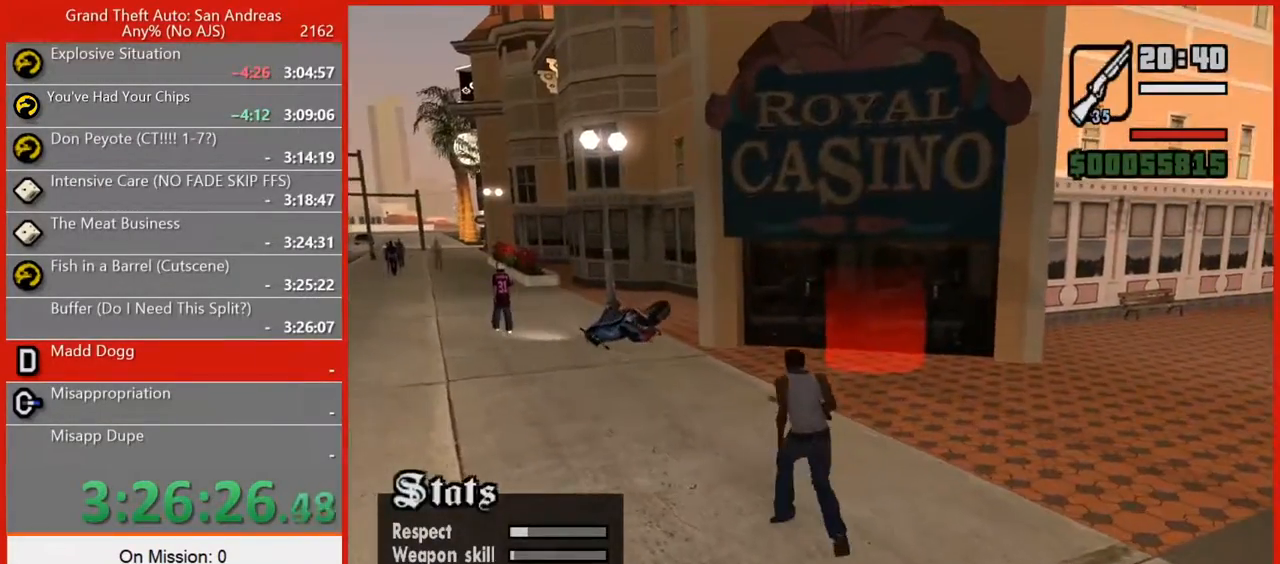
{"keys": ["1", "w"], "mouse": [], "events": [[240, "1", "down"], [380, "1", "up"], [420, "1", "down"]]}
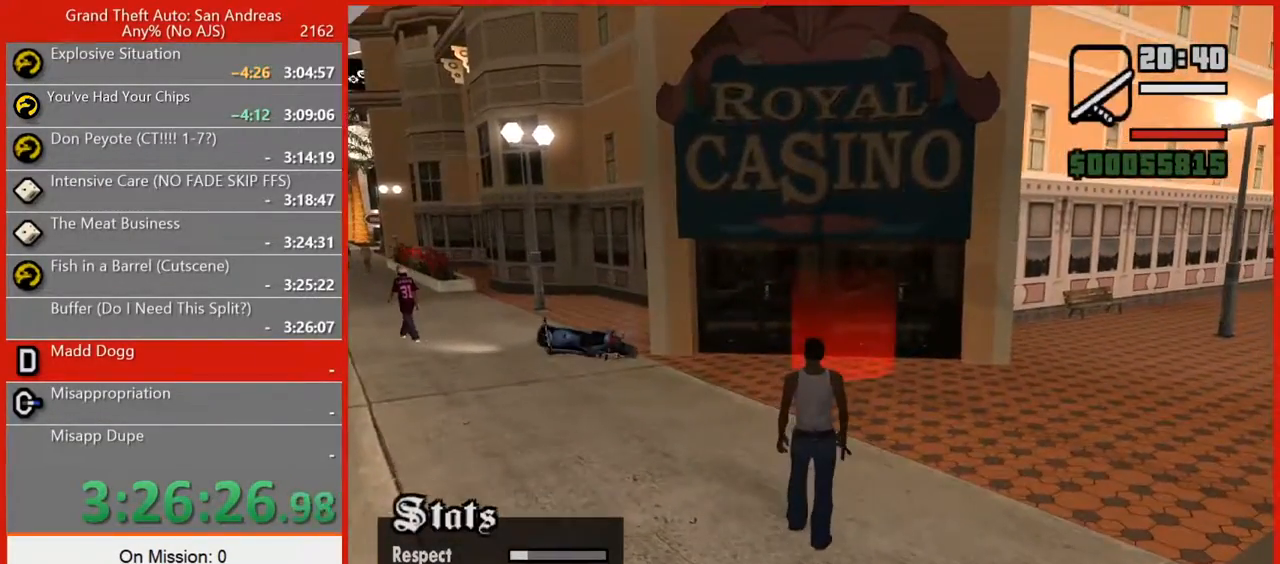
{"keys": ["1", "w"], "mouse": [], "events": [[40, "1", "up"], [120, "1", "down"], [180, "1", "up"], [480, "1", "down"]]}
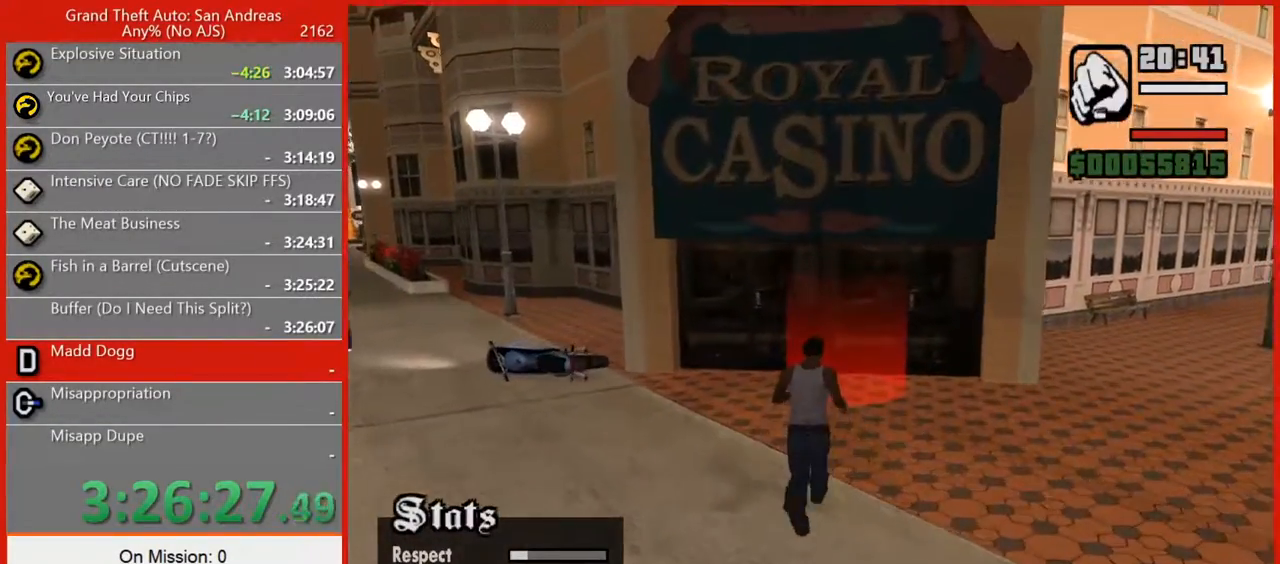
{"keys": ["1", "w"], "mouse": [], "events": [[40, "1", "up"], [140, "1", "down"], [240, "1", "up"], [400, "1", "down"]]}
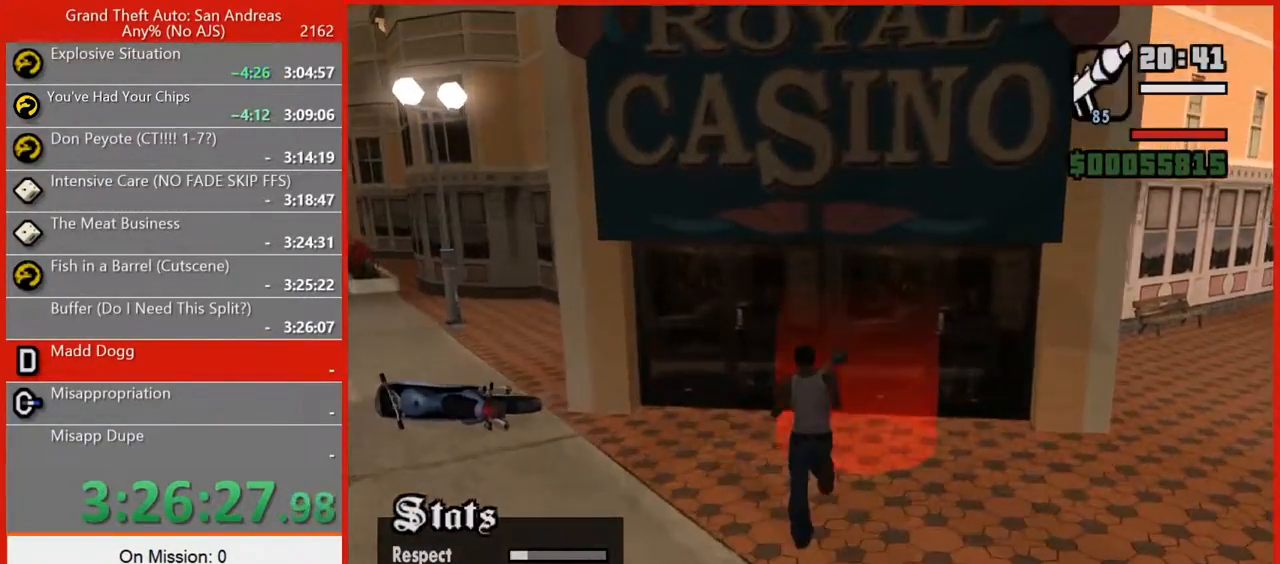
{"keys": [], "mouse": [], "events": [[20, "1", "up"], [120, "1", "down"], [160, "1", "up"], [200, "w", "up"], [240, "1", "down"], [380, "1", "up"]]}
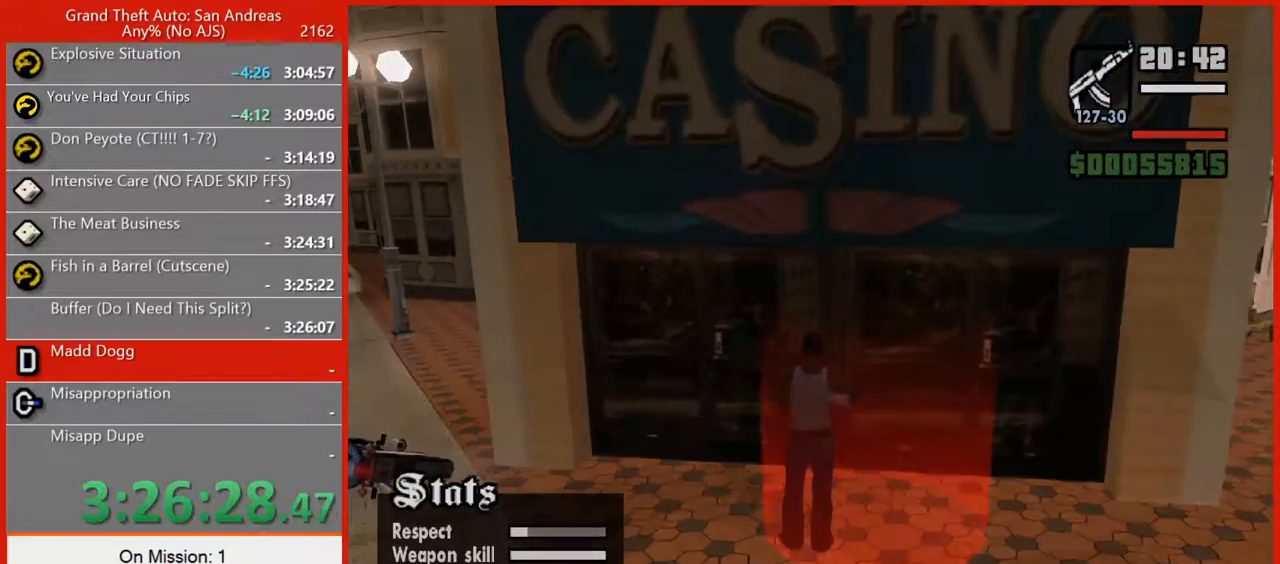
{"keys": [], "mouse": [], "events": []}
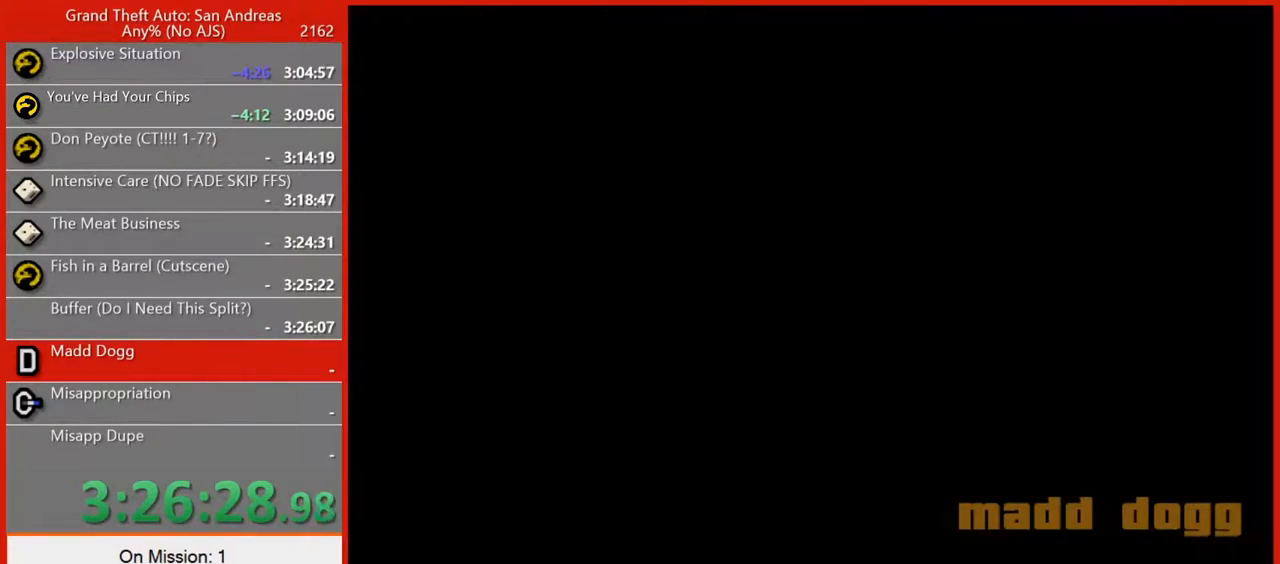
{"keys": [], "mouse": [], "events": []}
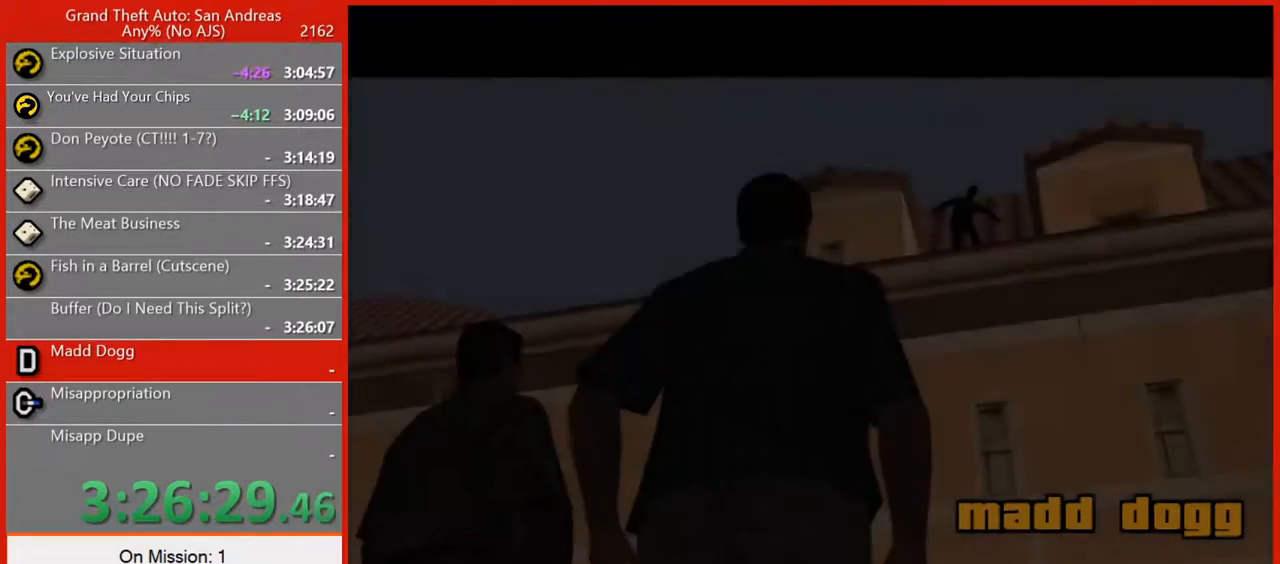
{"keys": [], "mouse": [], "events": [[380, "mouse_left", "down"], [460, "mouse_left", "up"]]}
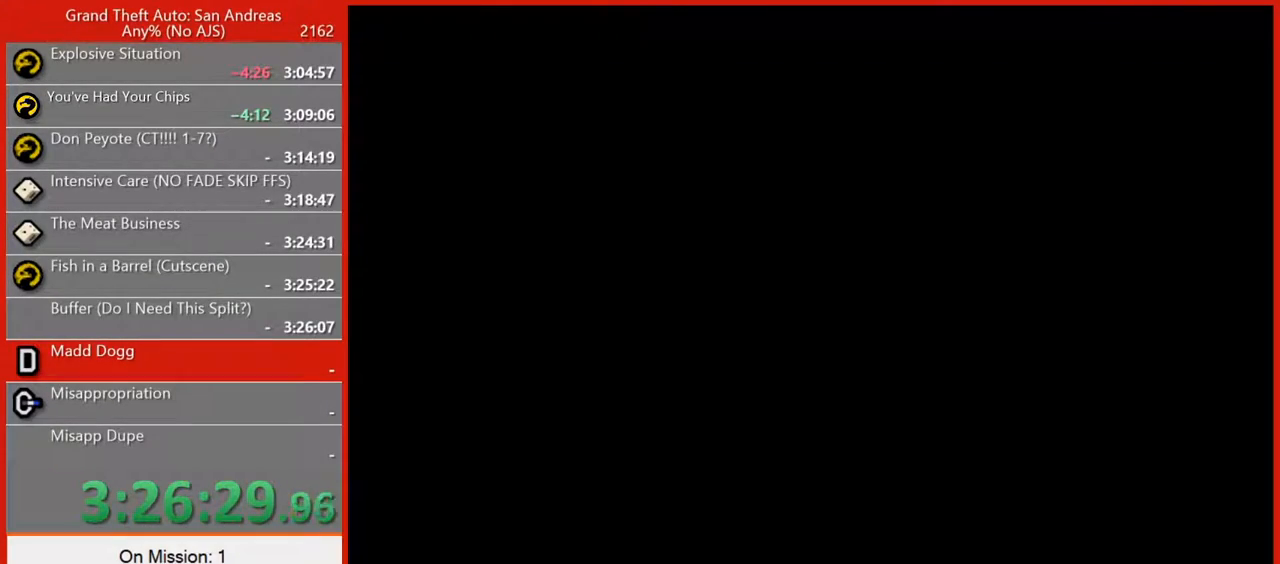
{"keys": [], "mouse": ["left"], "events": [[40, "mouse_left", "down"], [120, "mouse_left", "up"], [220, "mouse_left", "down"], [300, "mouse_left", "up"], [340, "mouse_left", "down"], [440, "mouse_left", "up"], [480, "mouse_left", "down"]]}
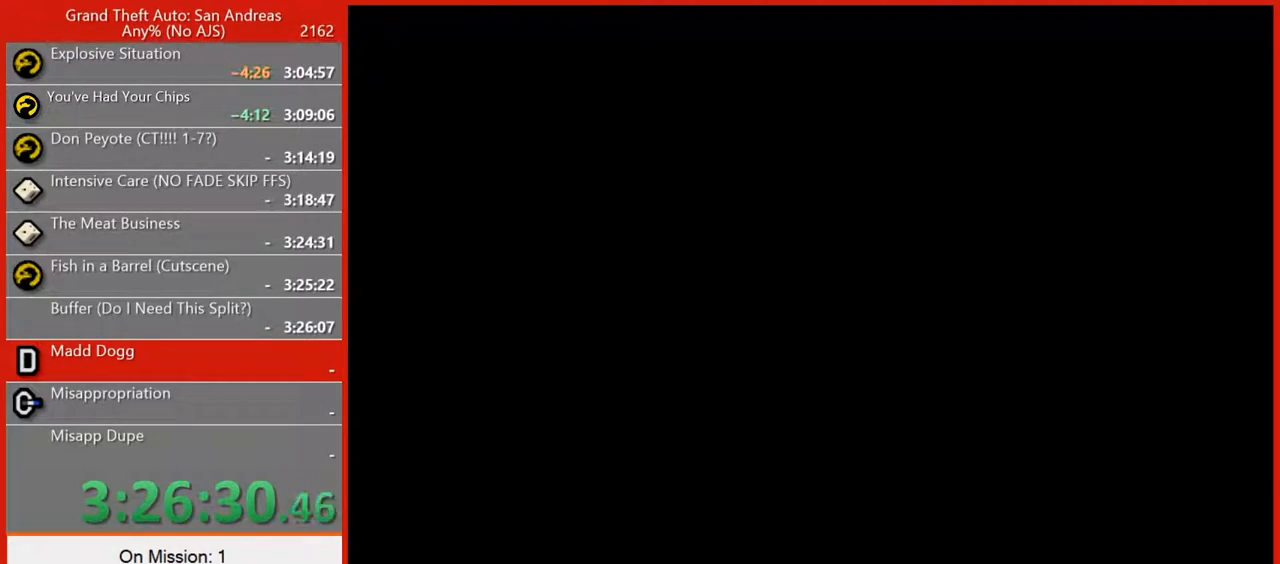
{"keys": [], "mouse": ["left"], "events": [[100, "mouse_left", "up"], [140, "mouse_left", "down"], [240, "mouse_left", "up"], [320, "mouse_left", "down"], [420, "mouse_left", "up"], [460, "mouse_left", "down"]]}
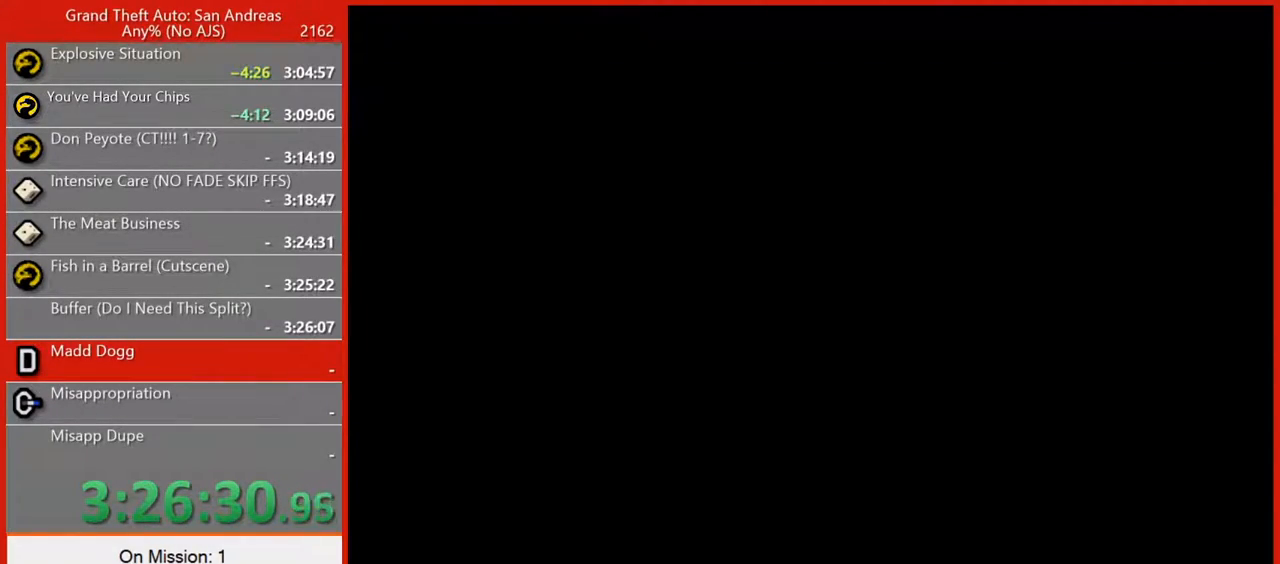
{"keys": ["space"], "mouse": [], "events": [[60, "mouse_left", "up"], [160, "mouse_left", "down"], [240, "mouse_left", "up"], [420, "space", "down"]]}
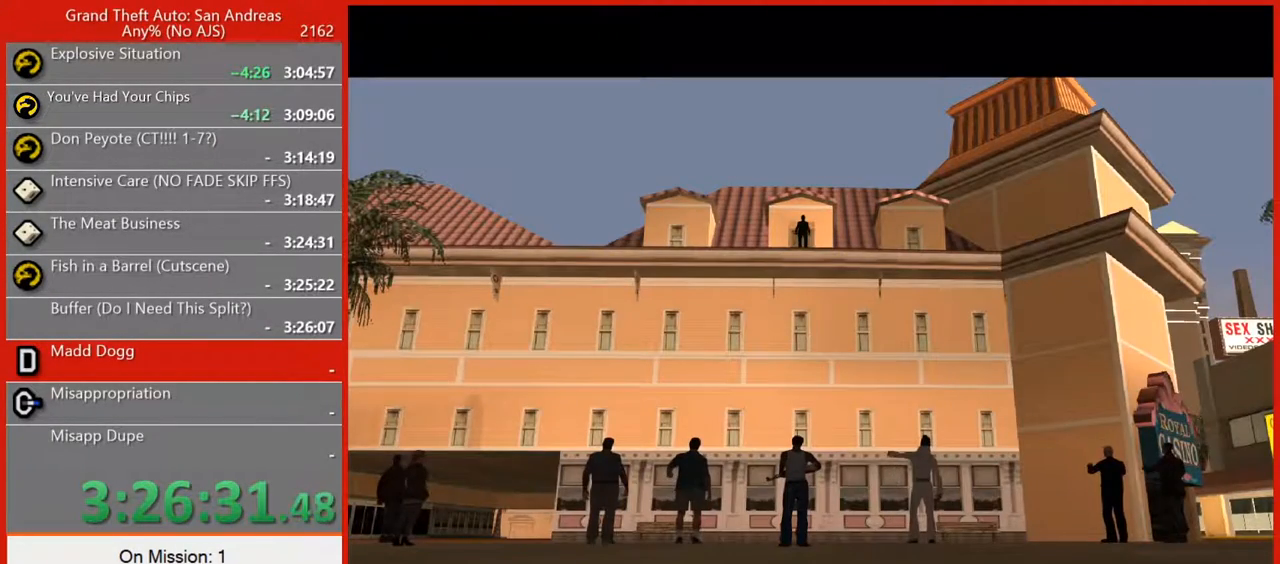
{"keys": [], "mouse": [], "events": [[40, "space", "up"], [120, "space", "down"], [160, "space", "up"], [260, "space", "down"], [300, "space", "up"], [440, "space", "down"], [480, "space", "up"]]}
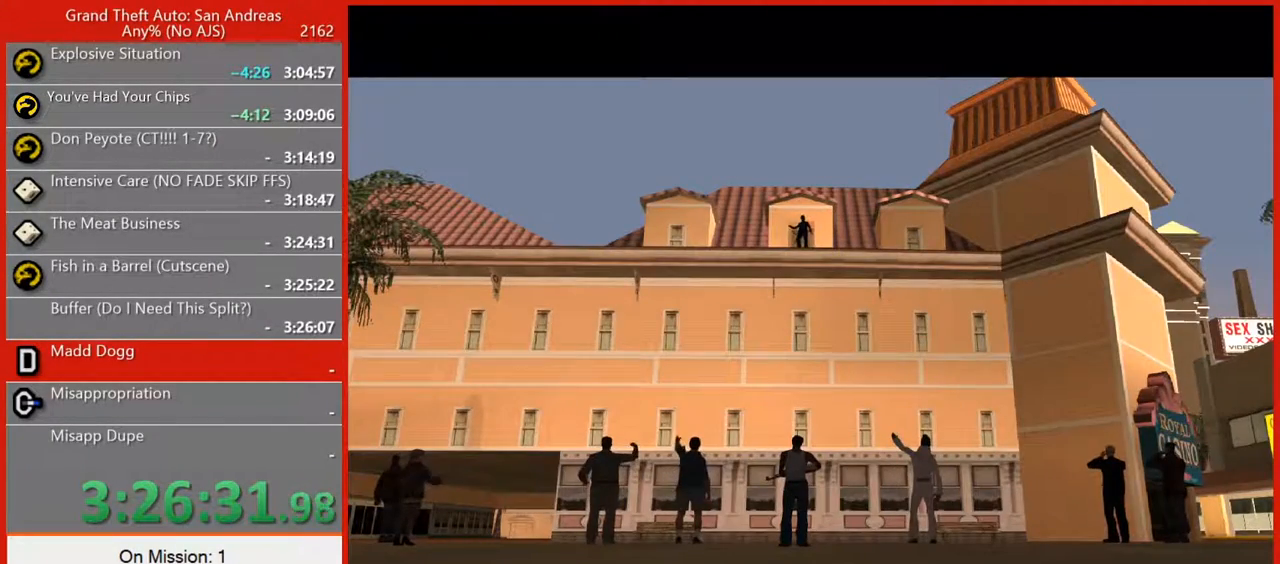
{"keys": [], "mouse": ["right"], "events": [[100, "space", "down"], [180, "space", "up"], [280, "space", "down"], [320, "space", "up"], [460, "mouse_right", "down"]]}
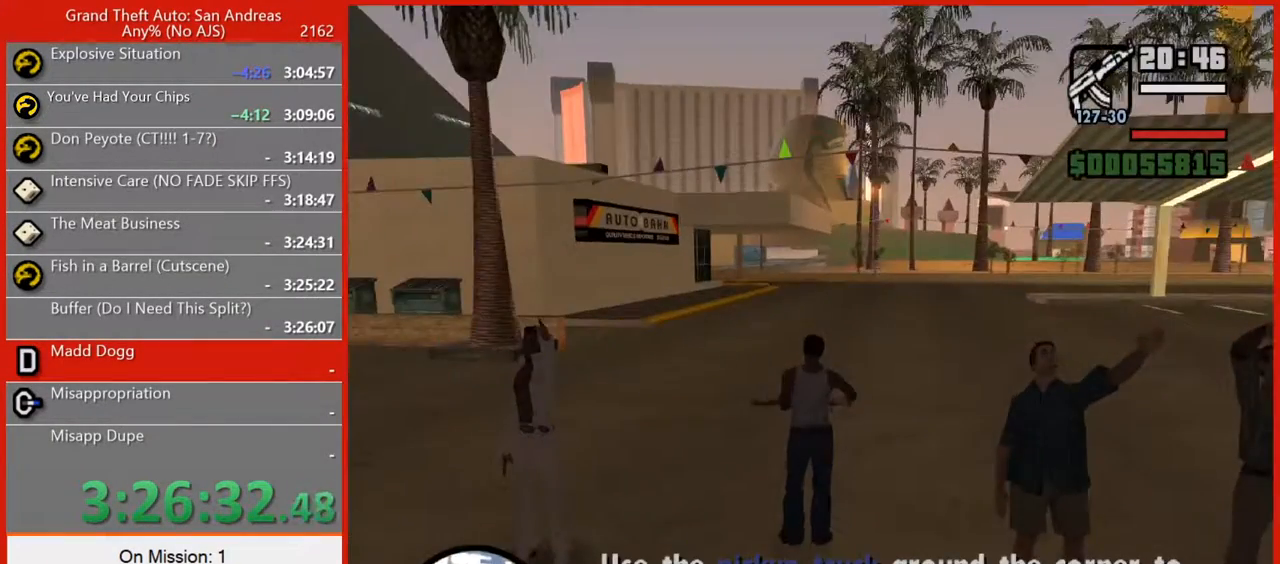
{"keys": ["w"], "mouse": ["left", "right"], "events": [[60, "w", "down"], [160, "mouse_left", "down"]]}
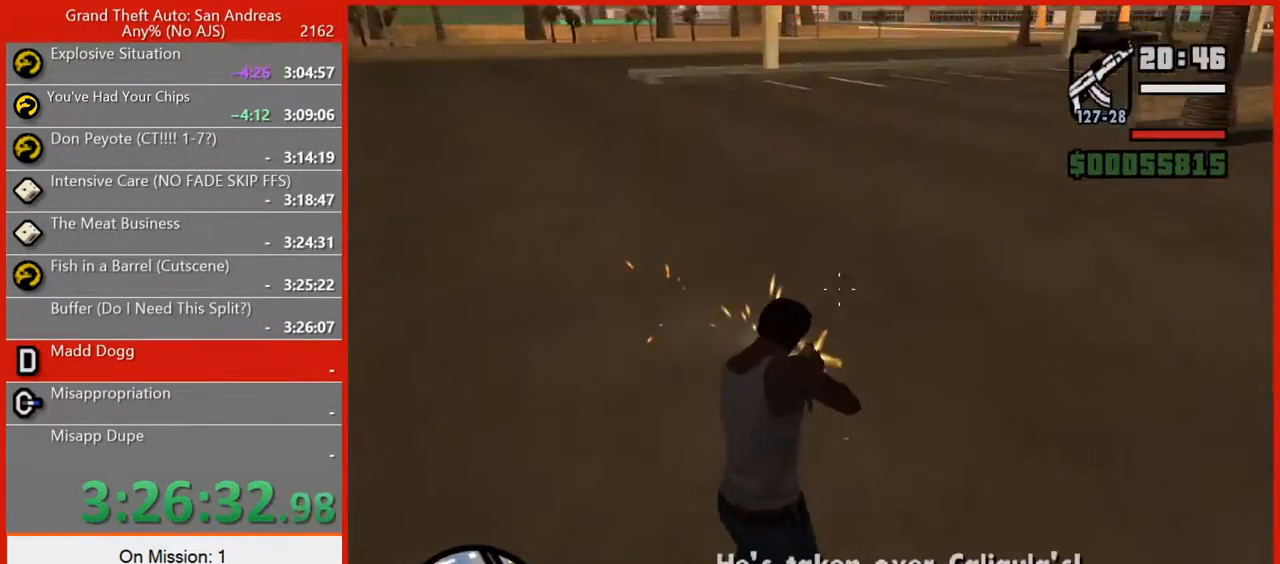
{"keys": ["w"], "mouse": ["right"], "events": [[480, "mouse_left", "up"]]}
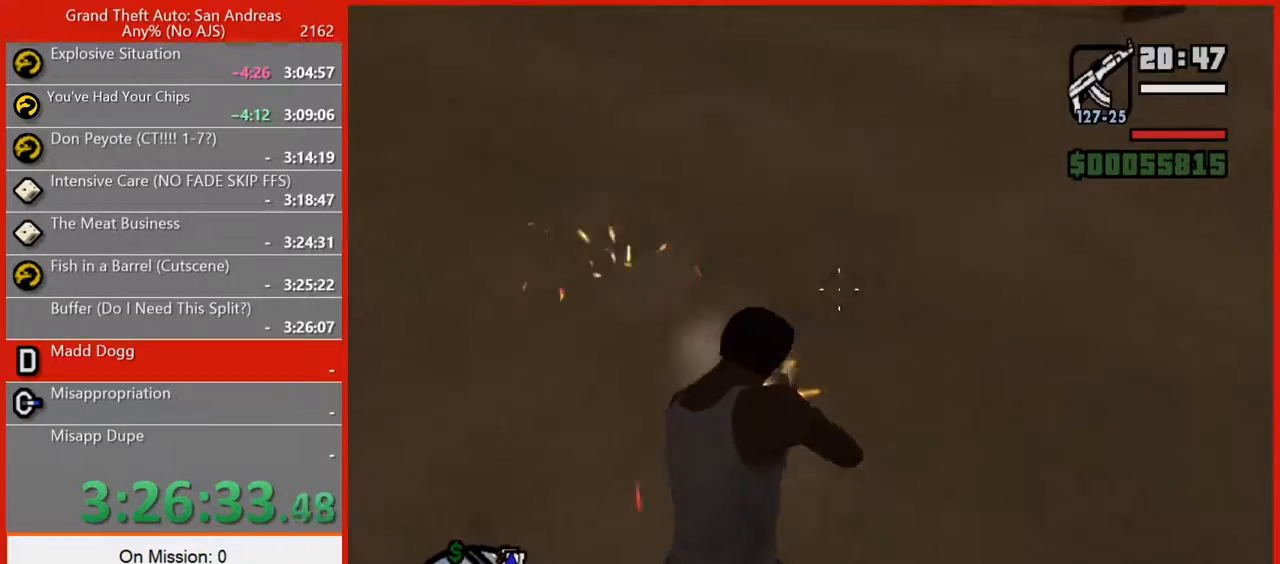
{"keys": ["space", "w"], "mouse": [], "events": [[60, "mouse_right", "up"], [280, "space", "down"], [360, "1", "down"], [360, "space", "up"], [460, "1", "up"], [460, "space", "down"]]}
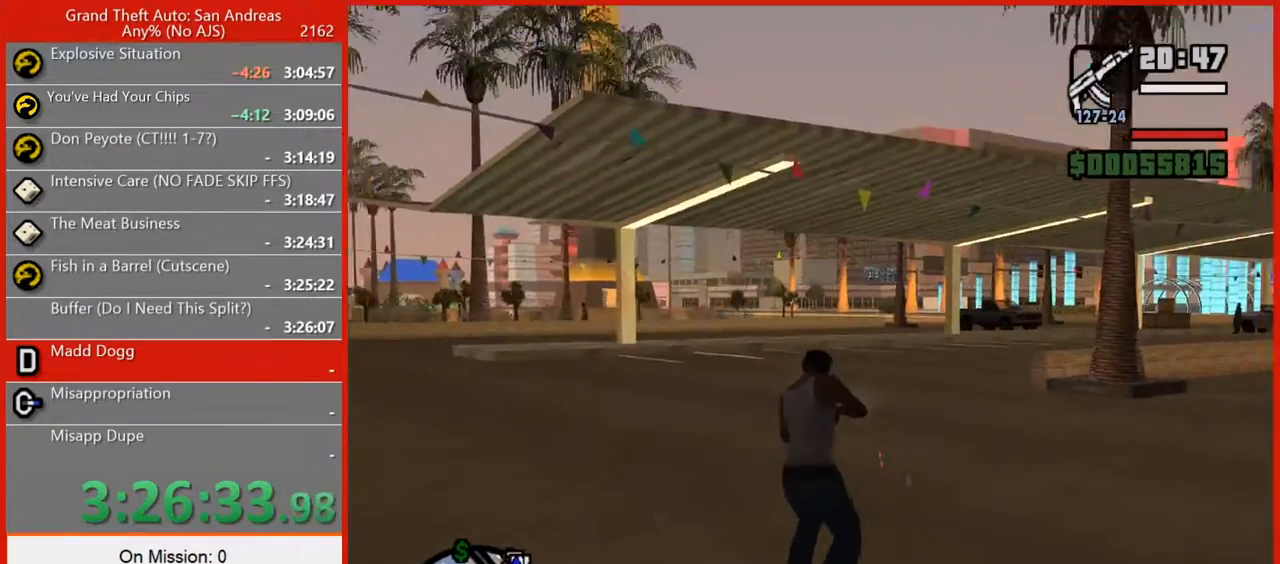
{"keys": ["space", "w"], "mouse": [], "events": [[20, "space", "up"], [160, "space", "down"], [200, "1", "down"], [200, "space", "up"], [300, "1", "up"], [340, "space", "down"], [380, "space", "up"], [460, "space", "down"]]}
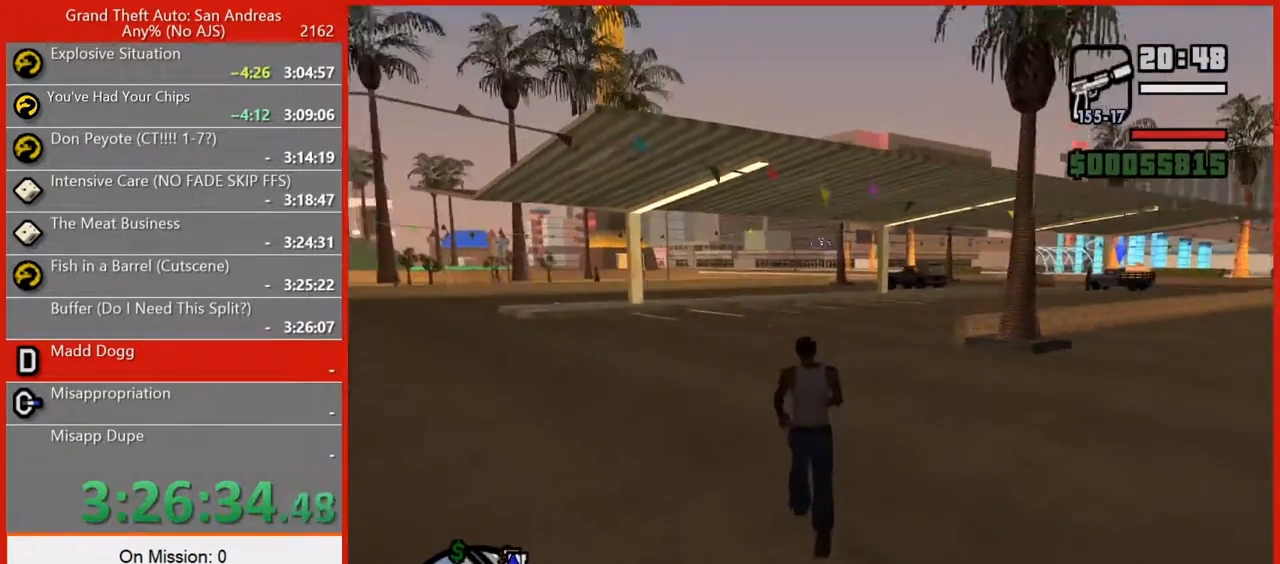
{"keys": ["w"], "mouse": [], "events": [[80, "space", "up"], [160, "space", "down"], [220, "space", "up"], [300, "space", "down"], [340, "space", "up"], [440, "space", "down"], [480, "space", "up"]]}
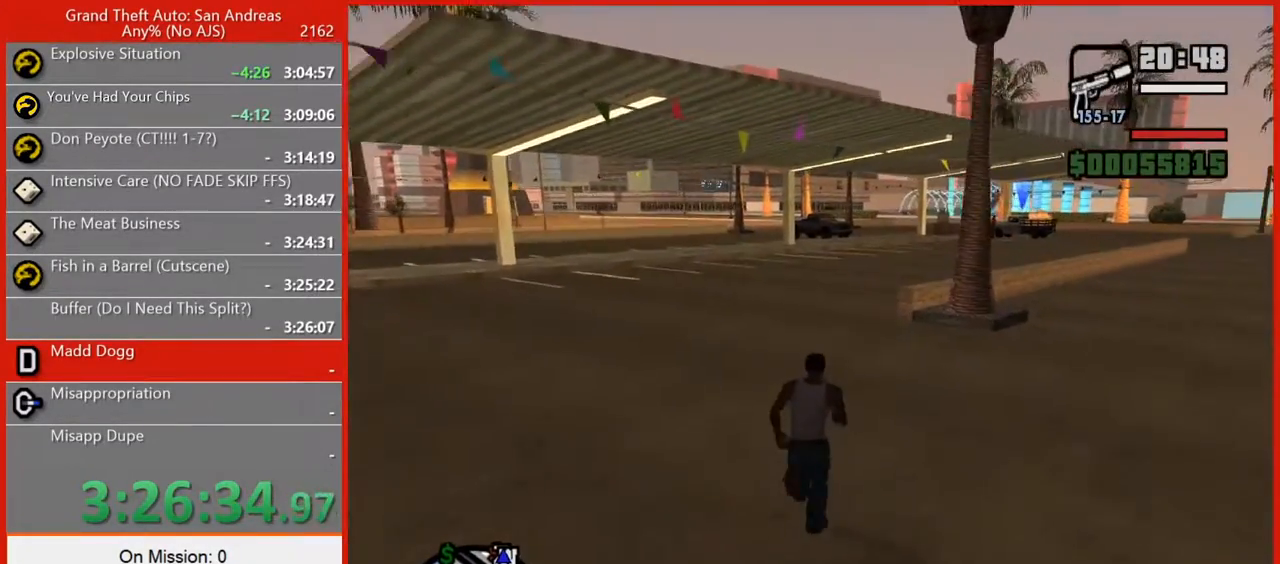
{"keys": ["q", "w"], "mouse": [], "events": [[140, "space", "down"], [180, "space", "up"], [280, "space", "down"], [320, "space", "up"], [400, "q", "down"], [400, "space", "down"], [460, "space", "up"]]}
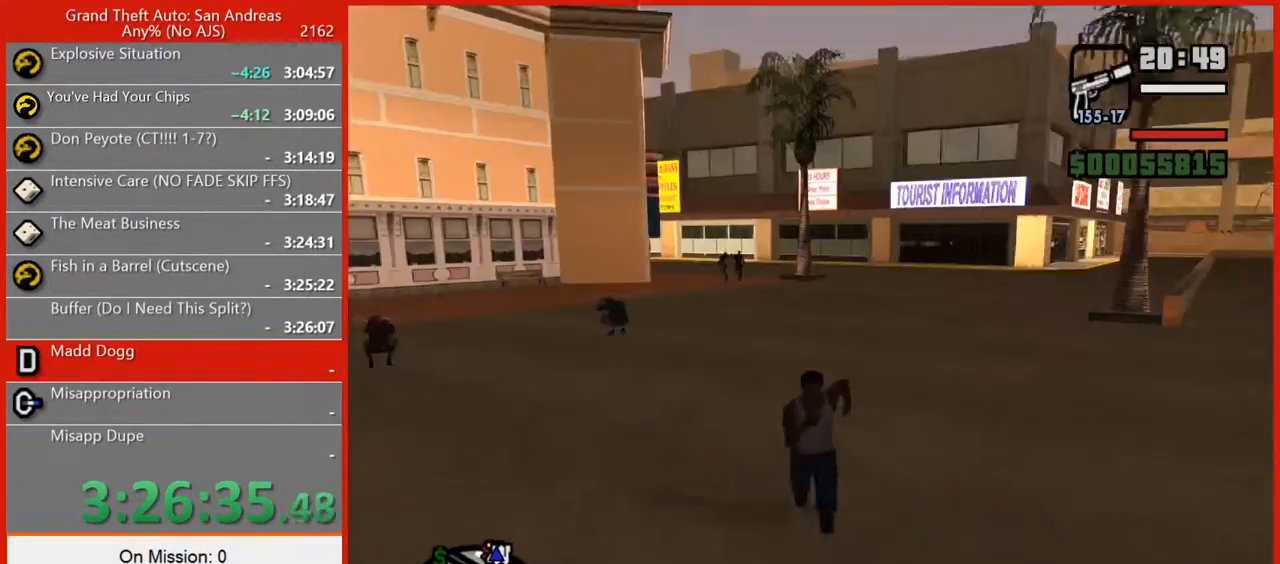
{"keys": ["w"], "mouse": [], "events": [[200, "space", "down"], [240, "space", "up"], [460, "q", "up"]]}
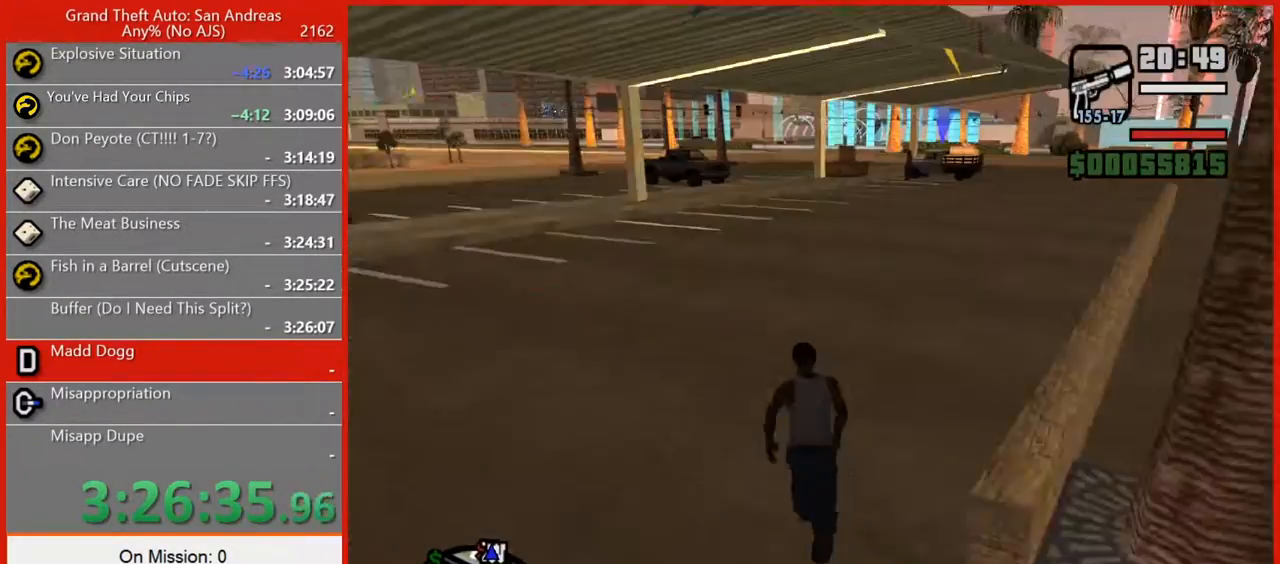
{"keys": ["w"], "mouse": [], "events": [[120, "space", "down"], [180, "space", "up"], [440, "space", "down"], [480, "space", "up"]]}
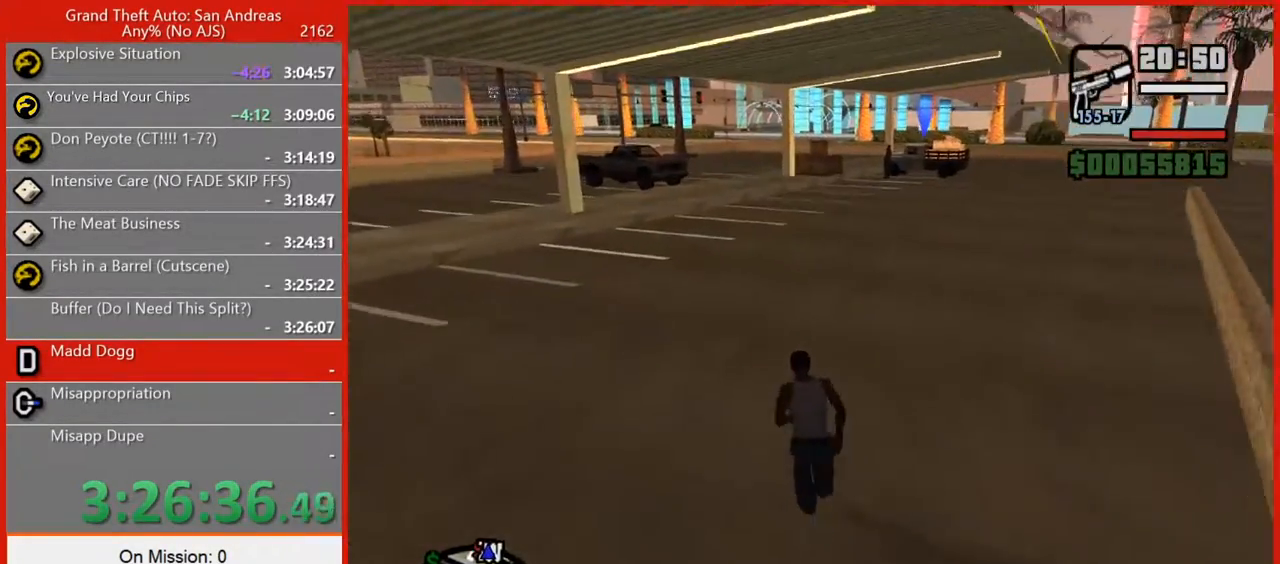
{"keys": ["w"], "mouse": [], "events": [[140, "space", "down"], [180, "space", "up"], [280, "space", "down"], [320, "space", "up"], [400, "space", "down"], [460, "space", "up"]]}
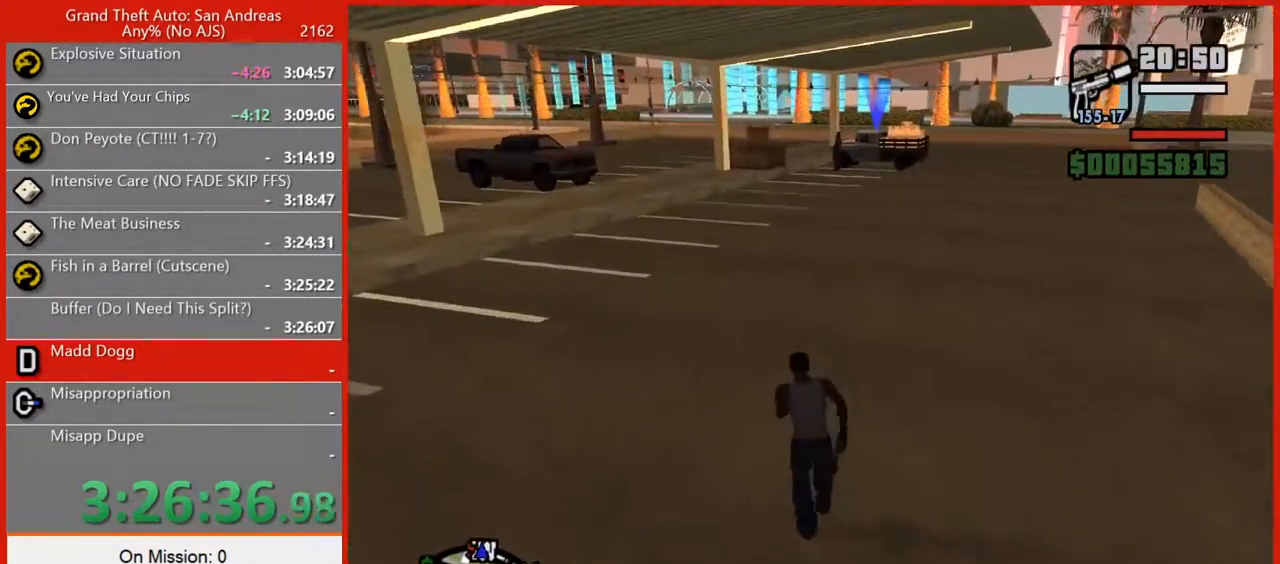
{"keys": ["space", "w"], "mouse": [], "events": [[60, "space", "down"], [100, "space", "up"], [200, "space", "down"], [240, "space", "up"], [340, "space", "down"], [380, "space", "up"], [460, "space", "down"]]}
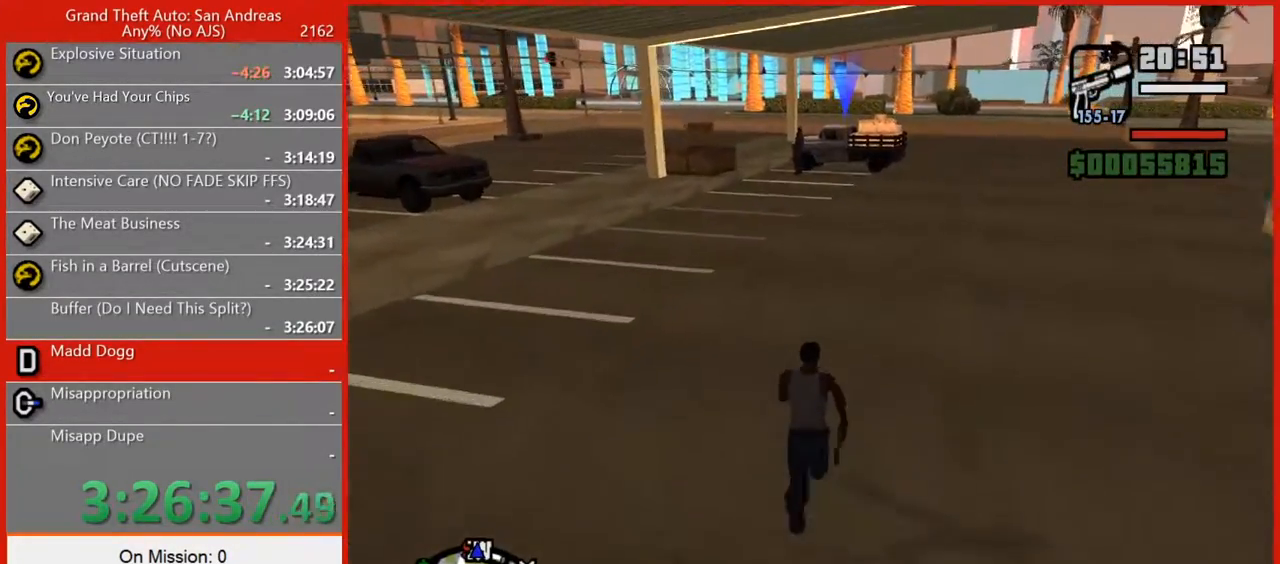
{"keys": ["w"], "mouse": [], "events": [[40, "space", "up"], [120, "space", "down"], [160, "space", "up"], [260, "space", "down"], [300, "space", "up"], [400, "space", "down"], [440, "space", "up"]]}